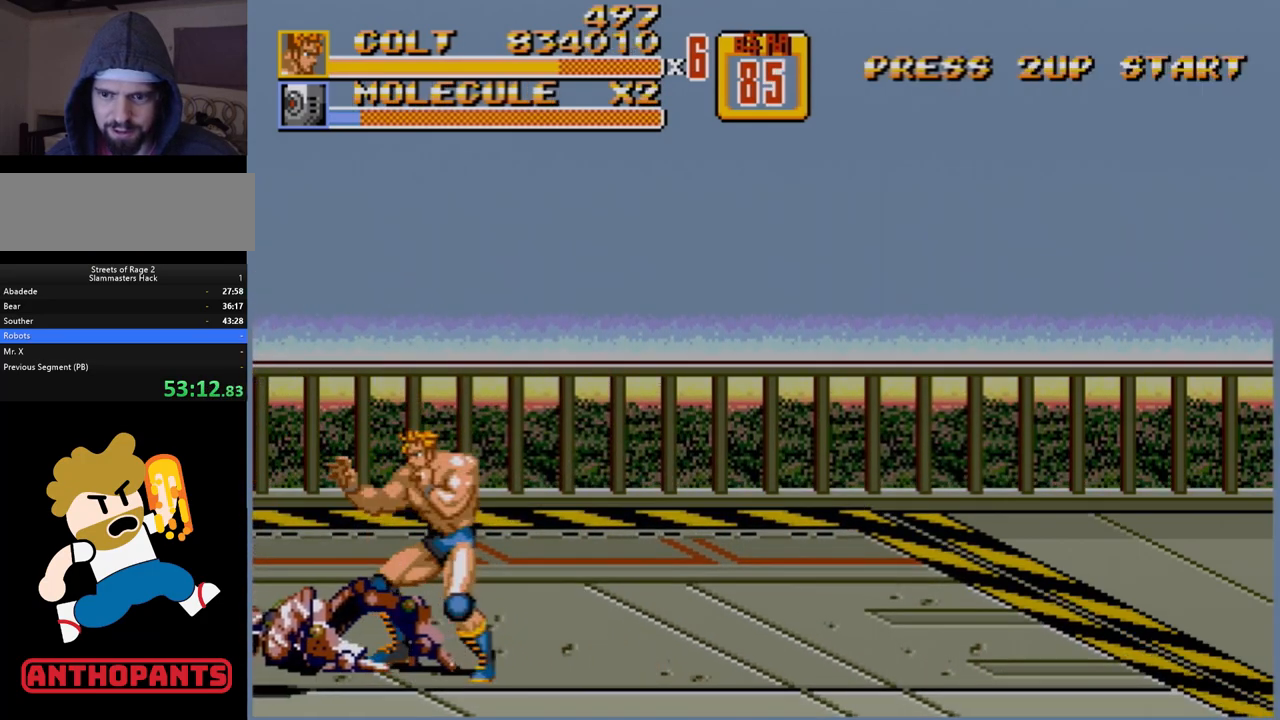
Gameplay with a controller (Xbox layout); each line is a JSON object with the inputs held at the frame after it. "events" lists button and stick changes between this image and that frame as [ms after this image, input, new state], when the widget could be followed in between. Not read: L1 L2 L3 R1 R2 R3.
{"buttons": ["B"], "events": [[100, "DPAD_LEFT", "down"], [233, "DPAD_LEFT", "up"], [400, "B", "down"]]}
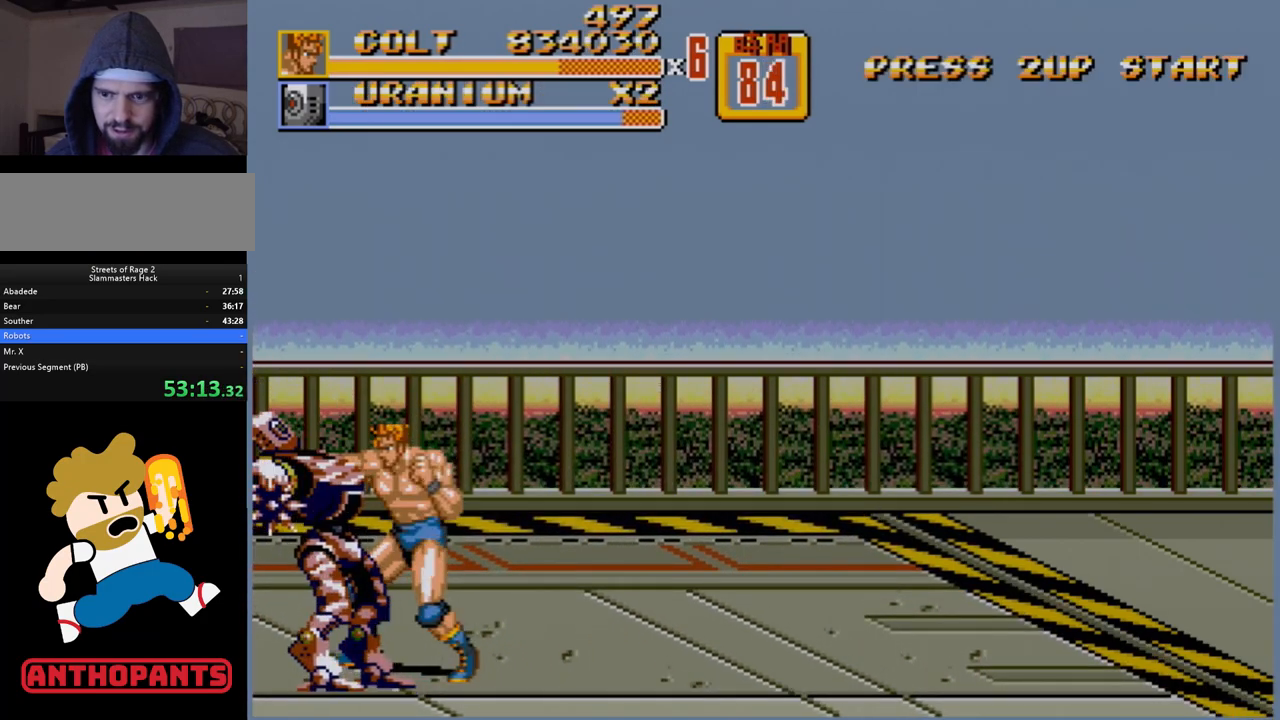
{"buttons": ["B", "DPAD_LEFT"], "events": [[50, "B", "up"], [183, "B", "down"], [317, "B", "up"], [317, "DPAD_LEFT", "down"], [367, "DPAD_LEFT", "up"], [417, "DPAD_LEFT", "down"], [483, "B", "down"]]}
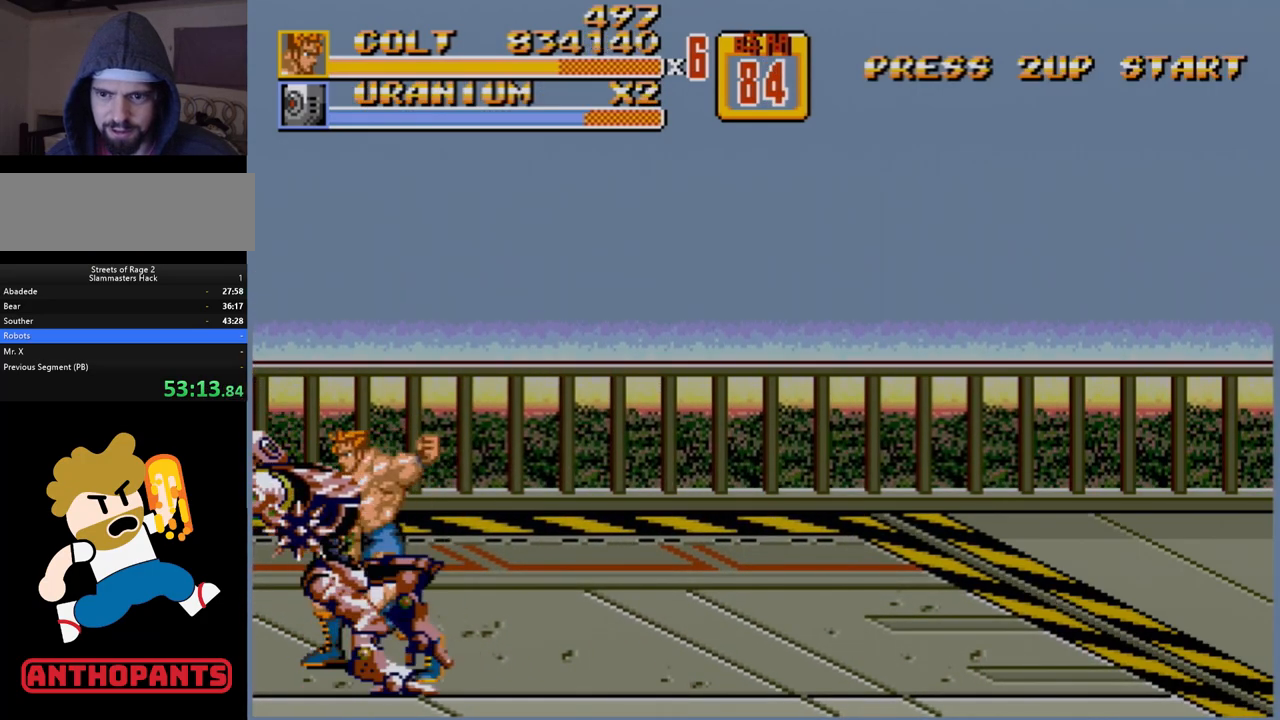
{"buttons": [], "events": [[133, "DPAD_LEFT", "up"], [150, "B", "up"]]}
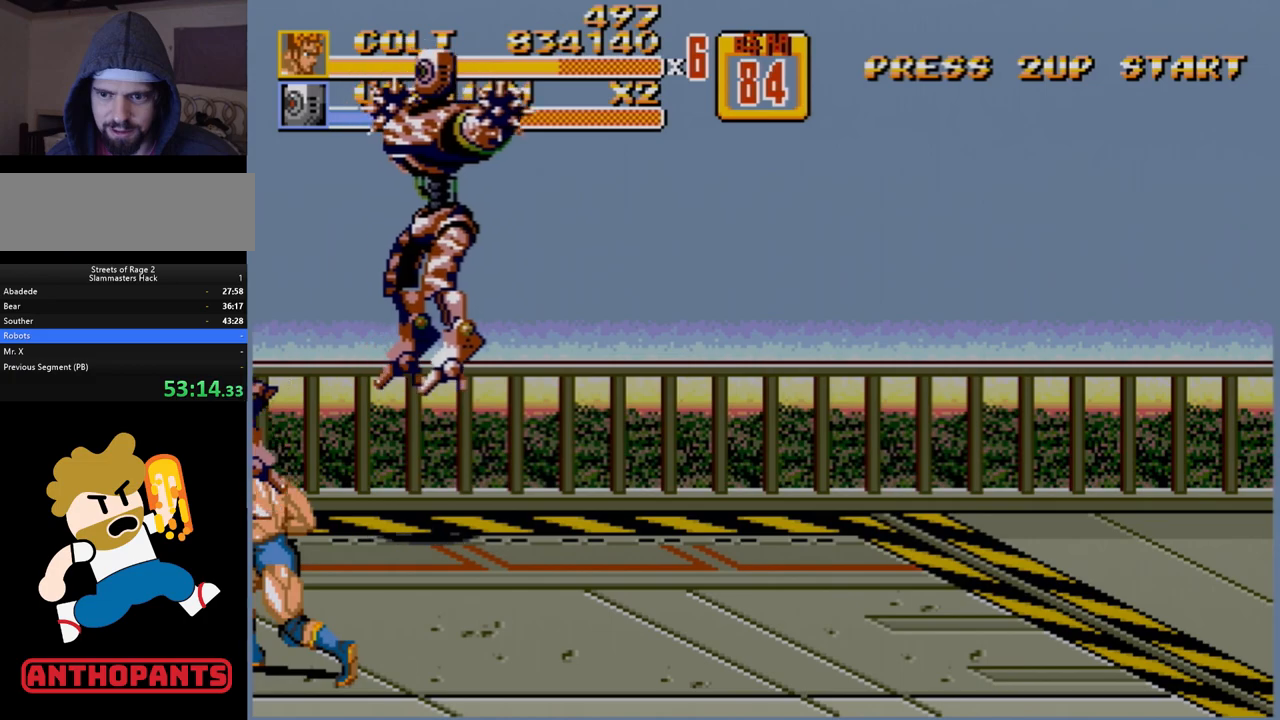
{"buttons": ["DPAD_RIGHT"], "events": [[350, "DPAD_RIGHT", "down"], [433, "DPAD_RIGHT", "up"], [483, "DPAD_RIGHT", "down"]]}
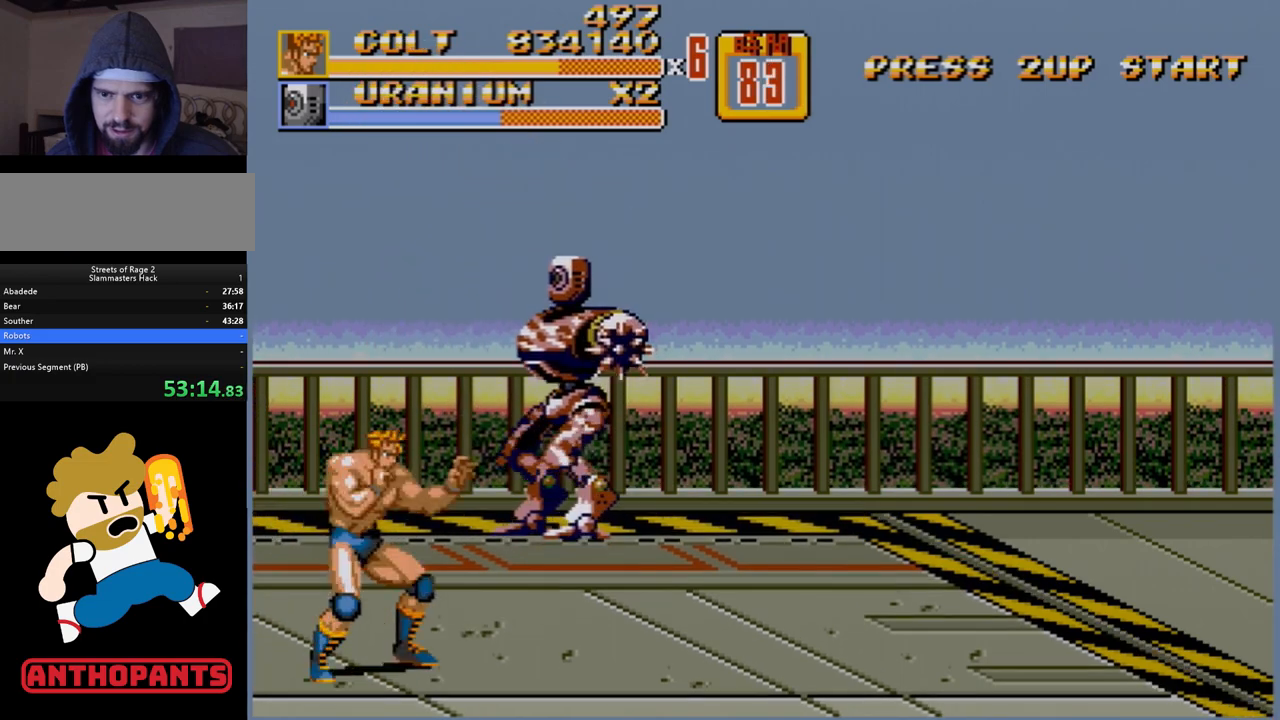
{"buttons": ["DPAD_RIGHT"], "events": [[33, "DPAD_RIGHT", "up"], [483, "DPAD_RIGHT", "down"]]}
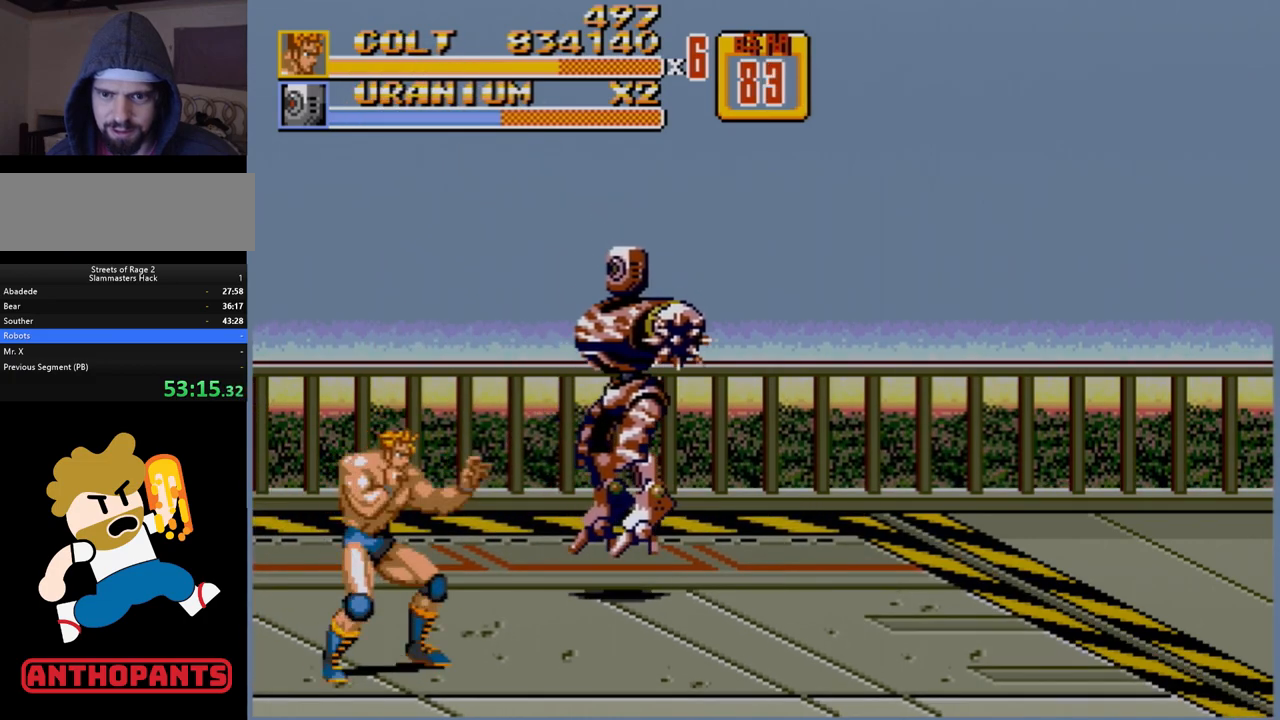
{"buttons": ["B", "DPAD_UP", "DPAD_RIGHT"], "events": [[33, "DPAD_RIGHT", "up"], [83, "DPAD_RIGHT", "down"], [200, "DPAD_UP", "down"], [367, "B", "down"]]}
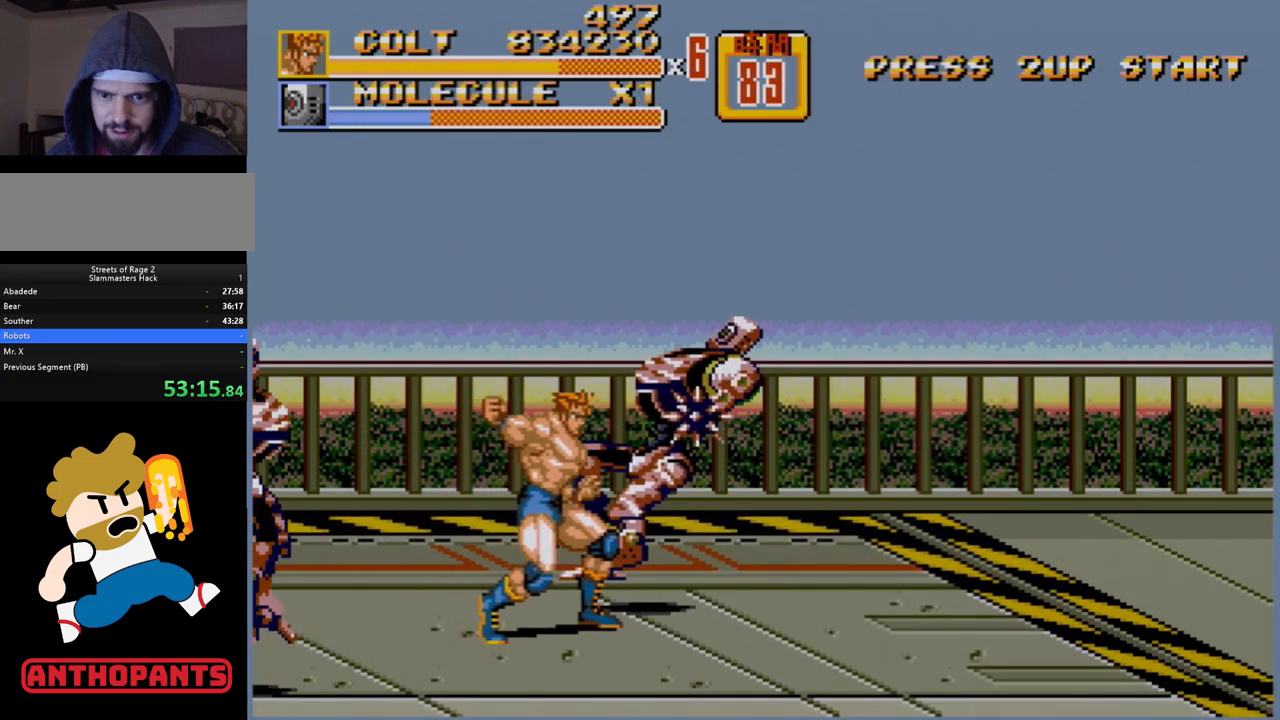
{"buttons": [], "events": [[17, "B", "up"], [17, "DPAD_RIGHT", "up"], [33, "DPAD_UP", "up"]]}
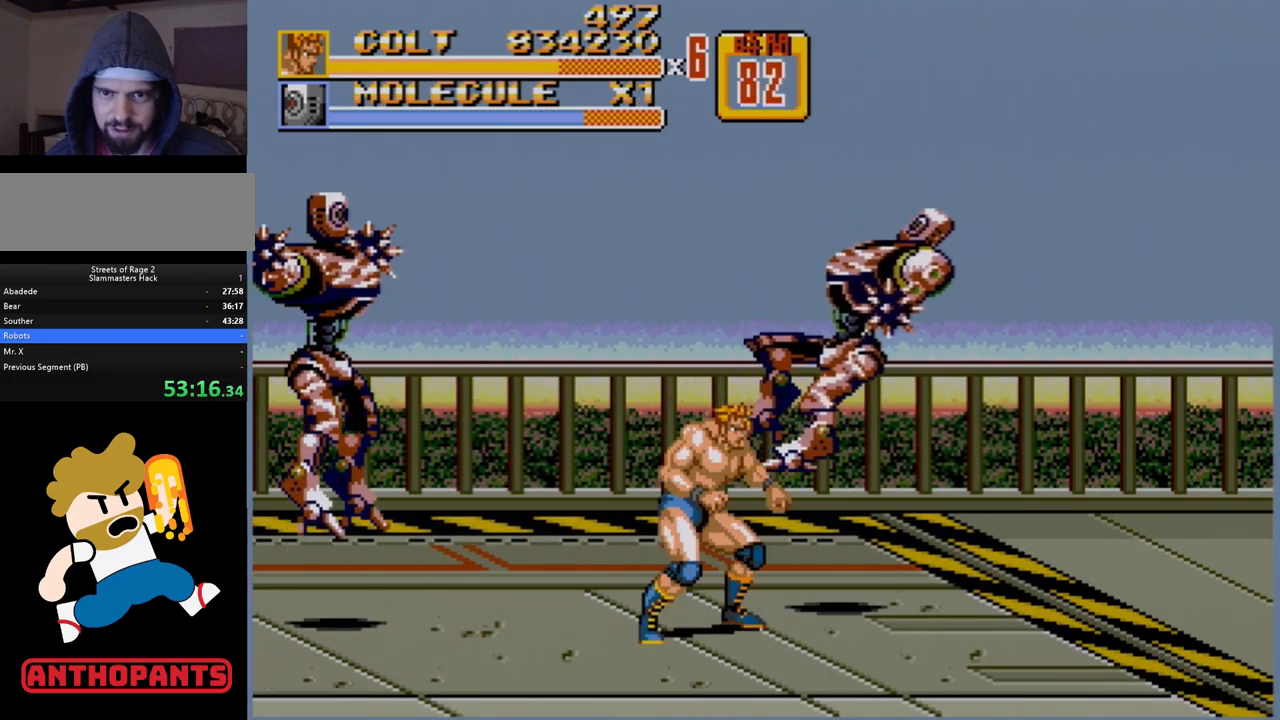
{"buttons": [], "events": [[283, "DPAD_RIGHT", "down"], [283, "DPAD_UP", "down"], [350, "C", "down"], [417, "DPAD_RIGHT", "up"], [433, "DPAD_UP", "up"], [467, "C", "up"]]}
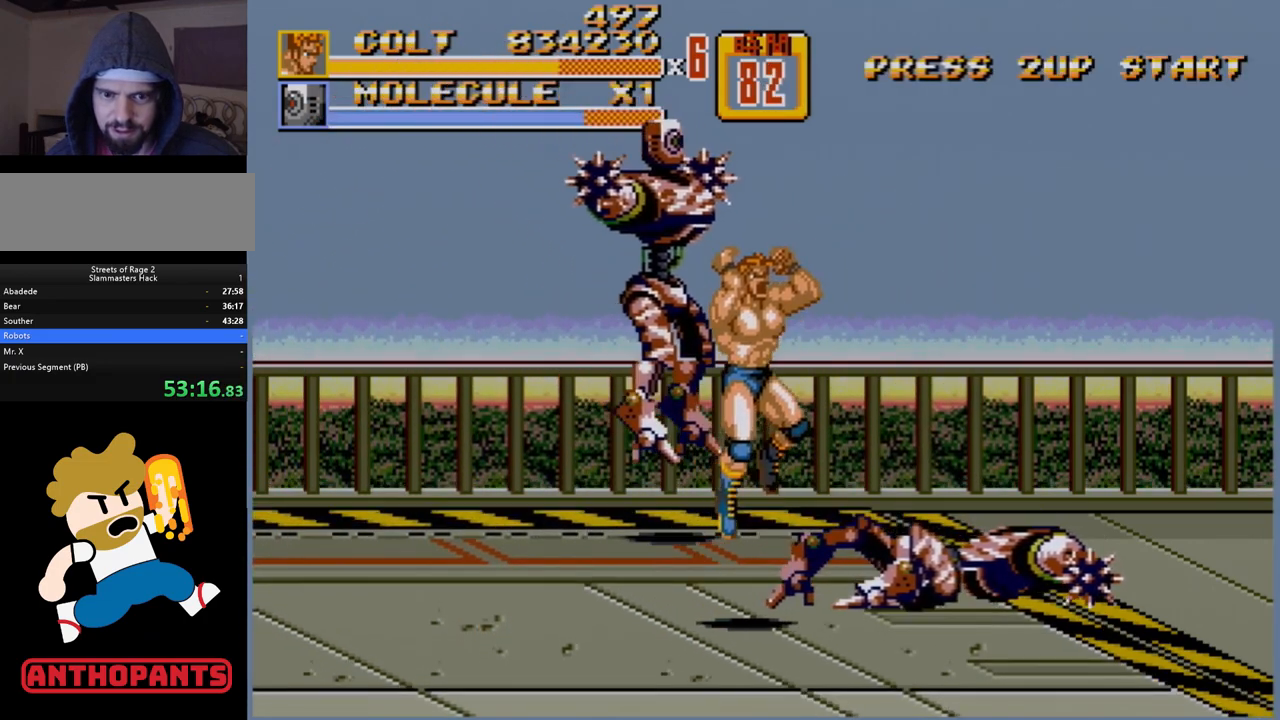
{"buttons": ["DPAD_LEFT"], "events": [[150, "DPAD_DOWN", "down"], [150, "DPAD_LEFT", "down"], [200, "B", "down"], [317, "B", "up"], [433, "DPAD_DOWN", "up"]]}
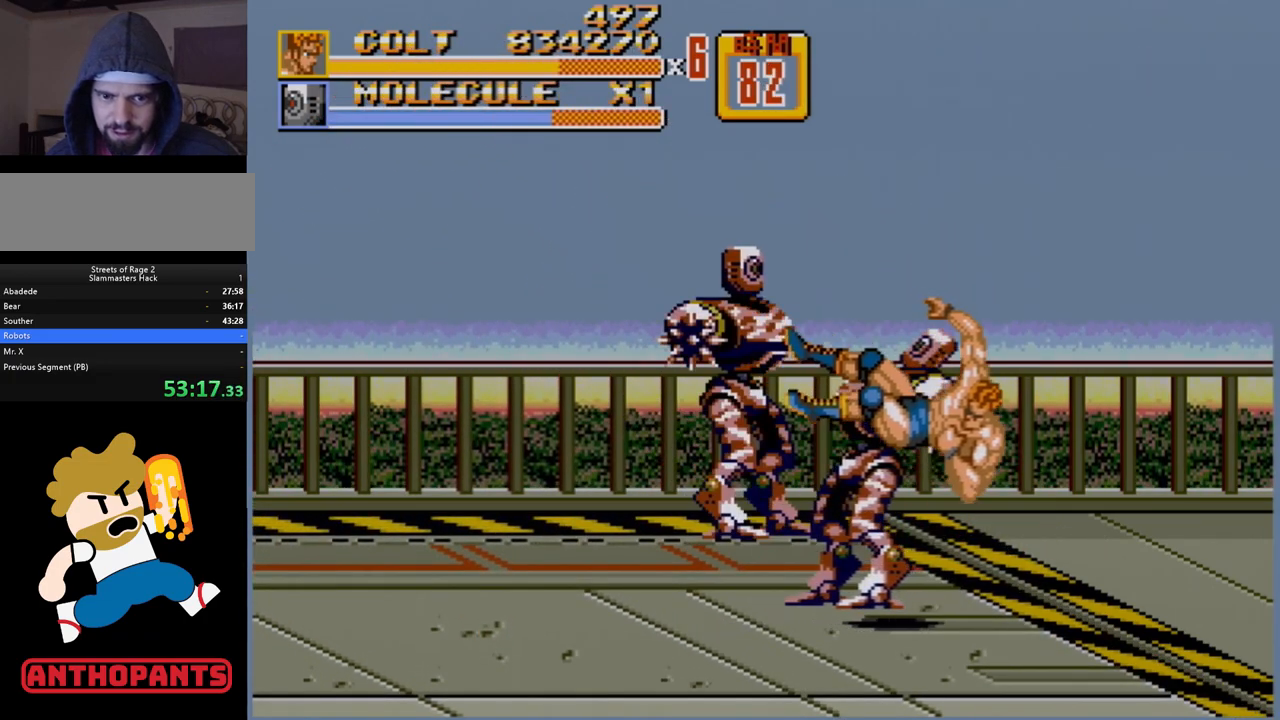
{"buttons": [], "events": [[300, "B", "down"], [350, "B", "up"], [400, "B", "down"], [400, "DPAD_LEFT", "up"], [467, "B", "up"]]}
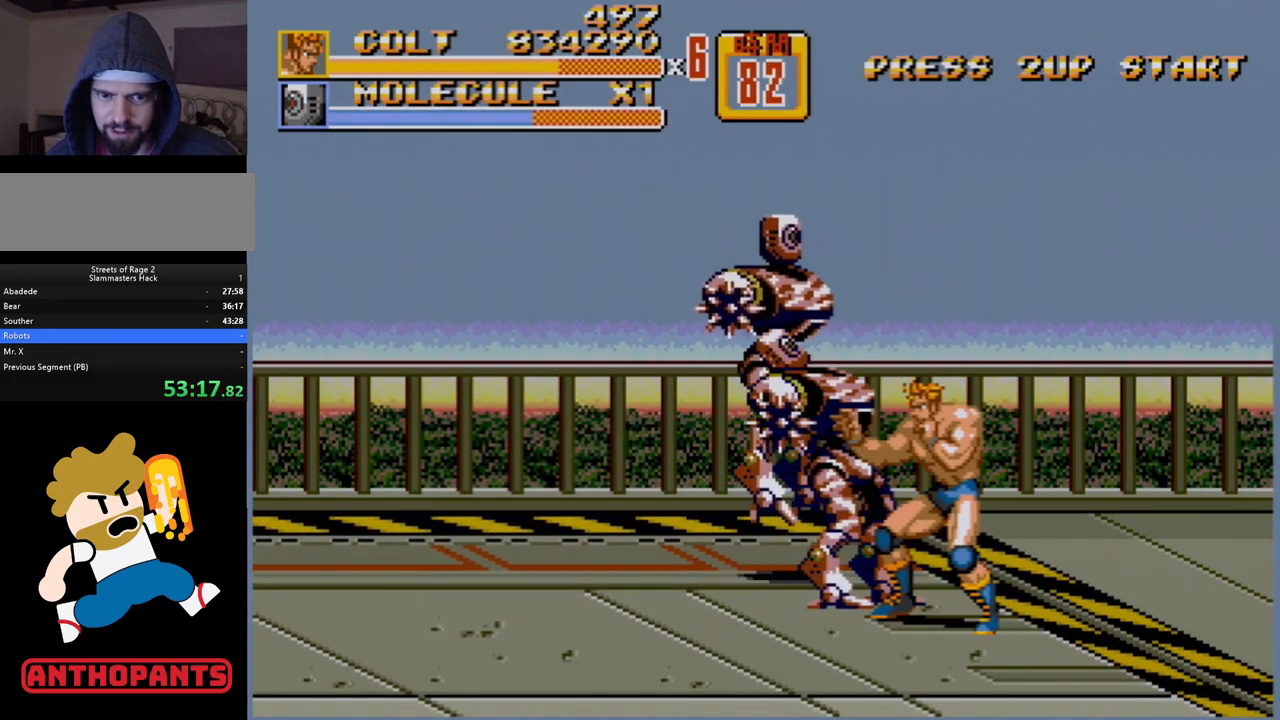
{"buttons": ["B", "DPAD_LEFT"], "events": [[33, "B", "down"], [67, "B", "up"], [133, "B", "down"], [183, "B", "up"], [267, "DPAD_LEFT", "down"], [350, "DPAD_LEFT", "up"], [383, "DPAD_LEFT", "down"], [417, "B", "down"], [433, "B", "up"], [483, "B", "down"]]}
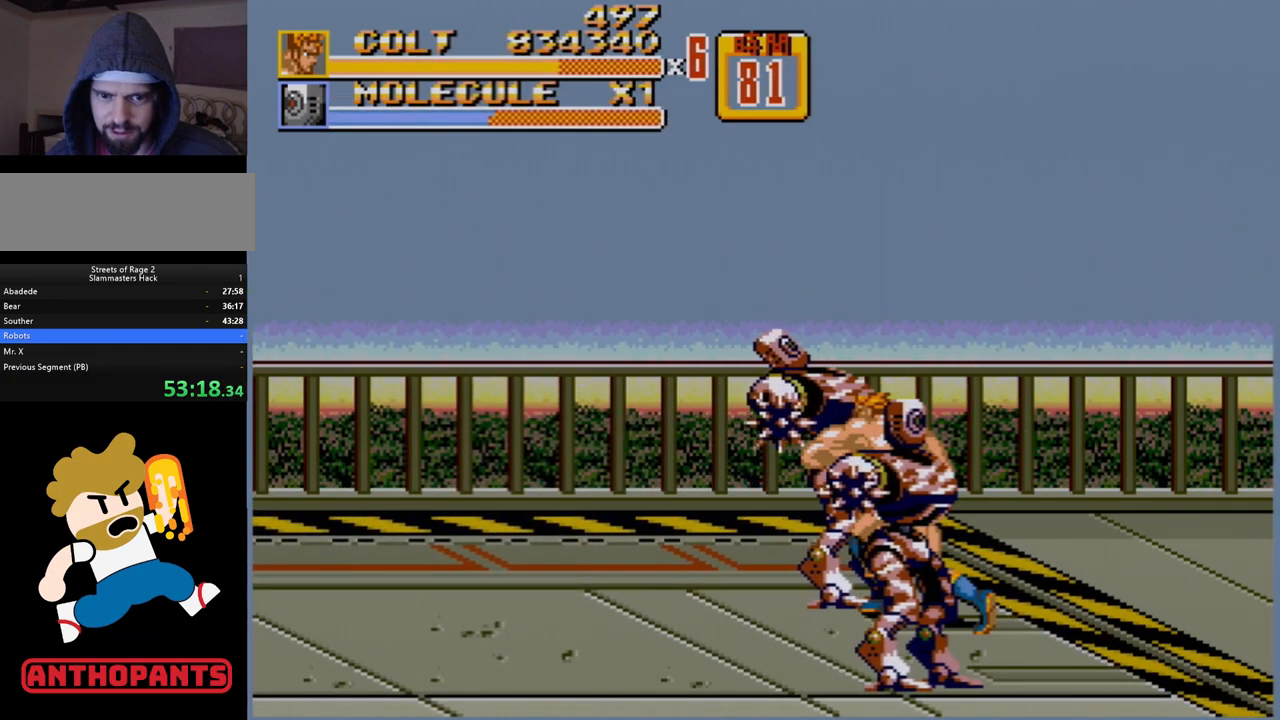
{"buttons": [], "events": [[17, "DPAD_LEFT", "up"], [50, "B", "up"], [117, "B", "down"], [167, "B", "up"], [400, "B", "down"], [483, "B", "up"]]}
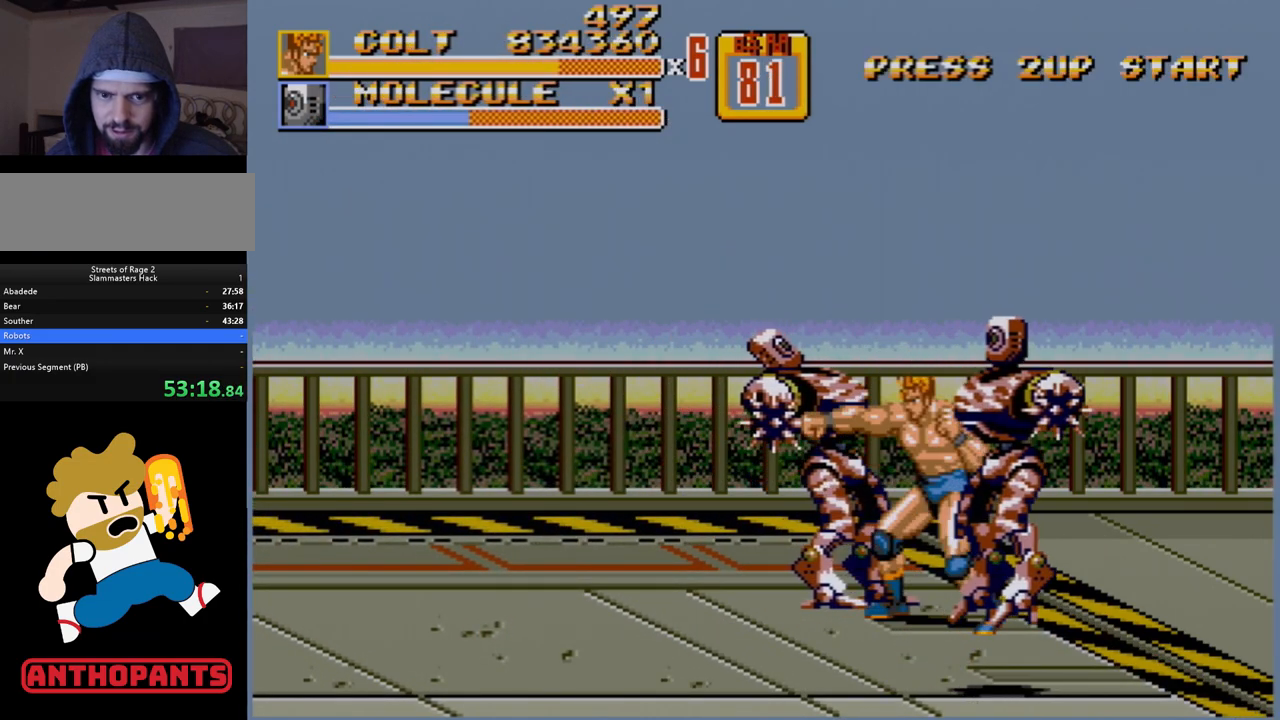
{"buttons": [], "events": [[67, "B", "down"], [117, "B", "up"], [283, "B", "down"], [333, "B", "up"]]}
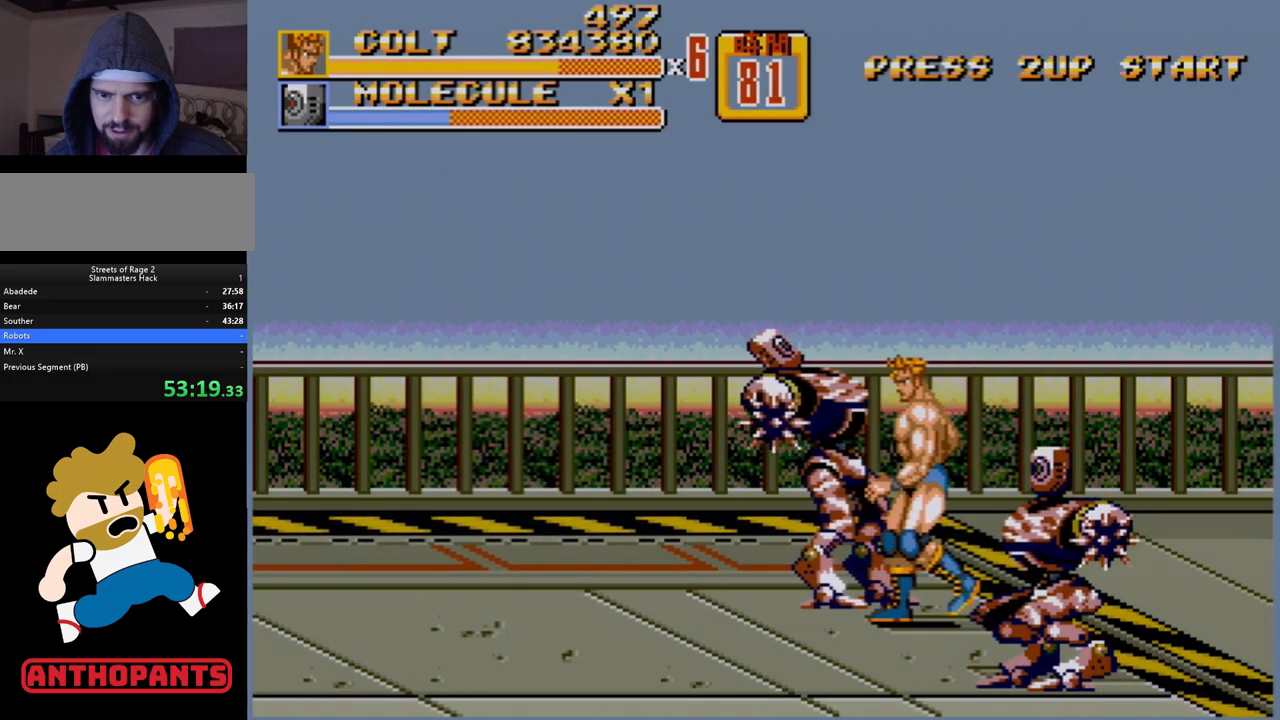
{"buttons": [], "events": [[17, "DPAD_LEFT", "down"], [83, "A", "down"], [150, "A", "up"], [250, "DPAD_LEFT", "up"]]}
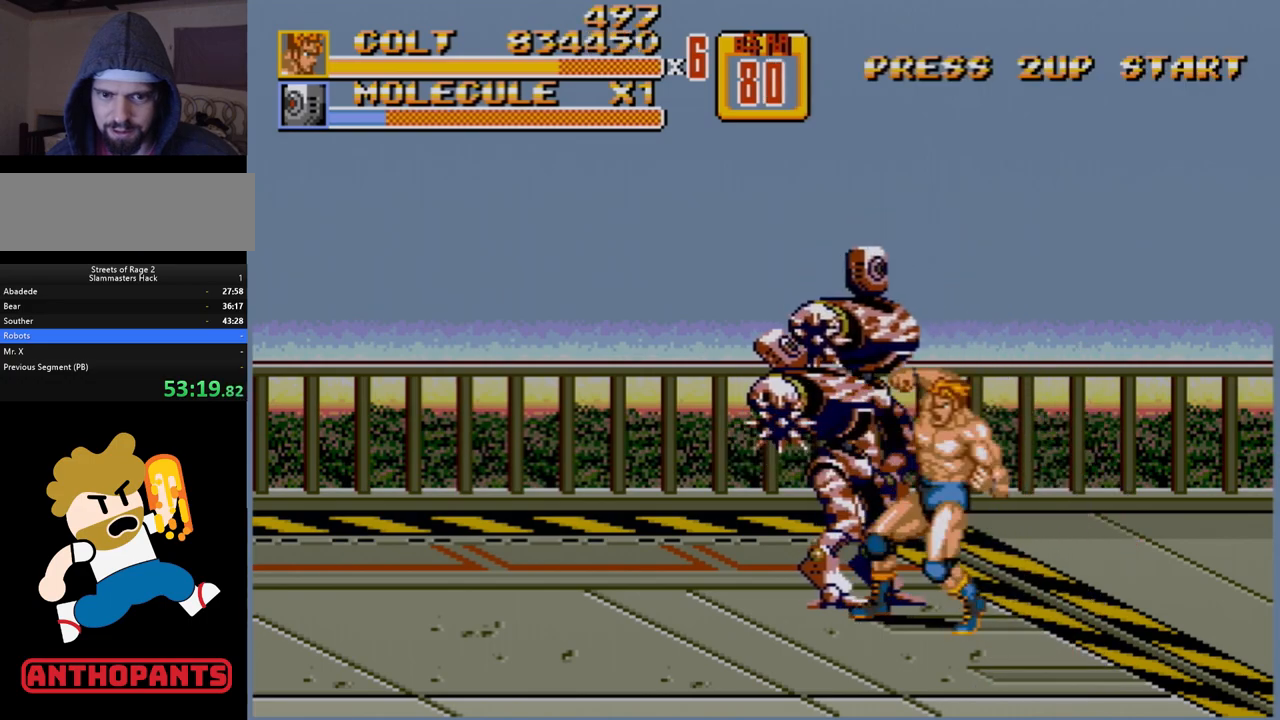
{"buttons": [], "events": []}
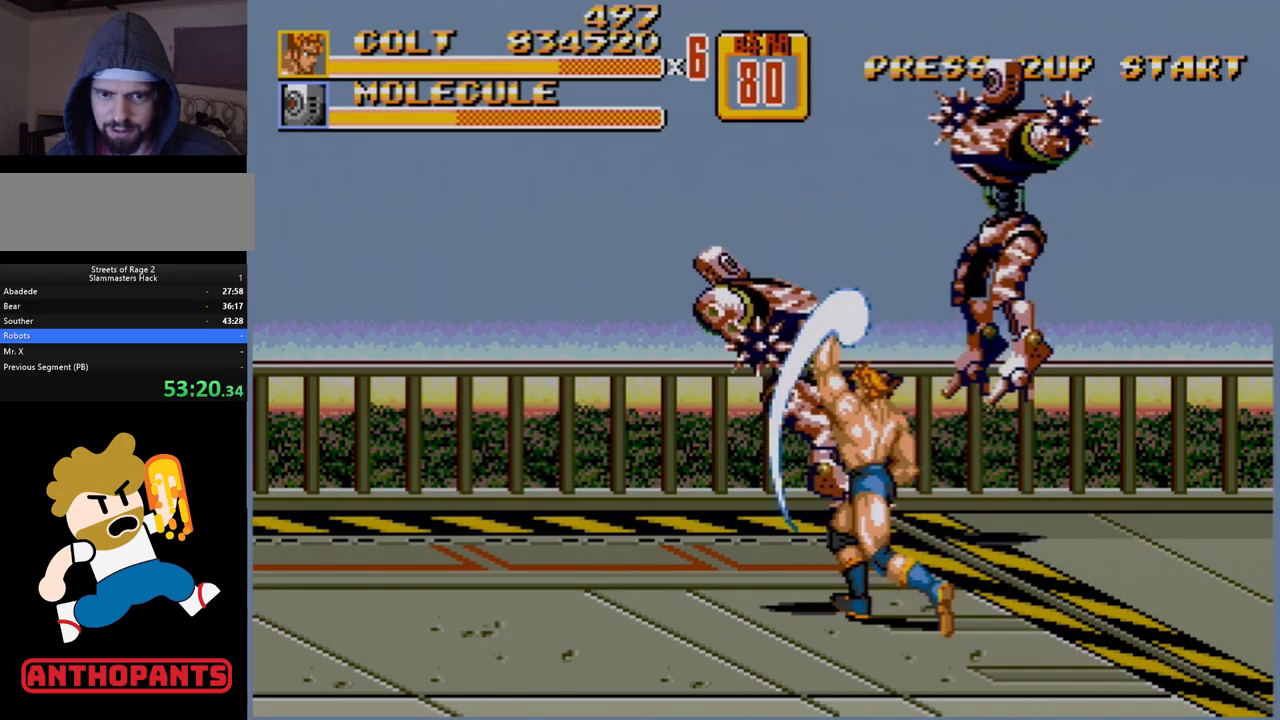
{"buttons": [], "events": []}
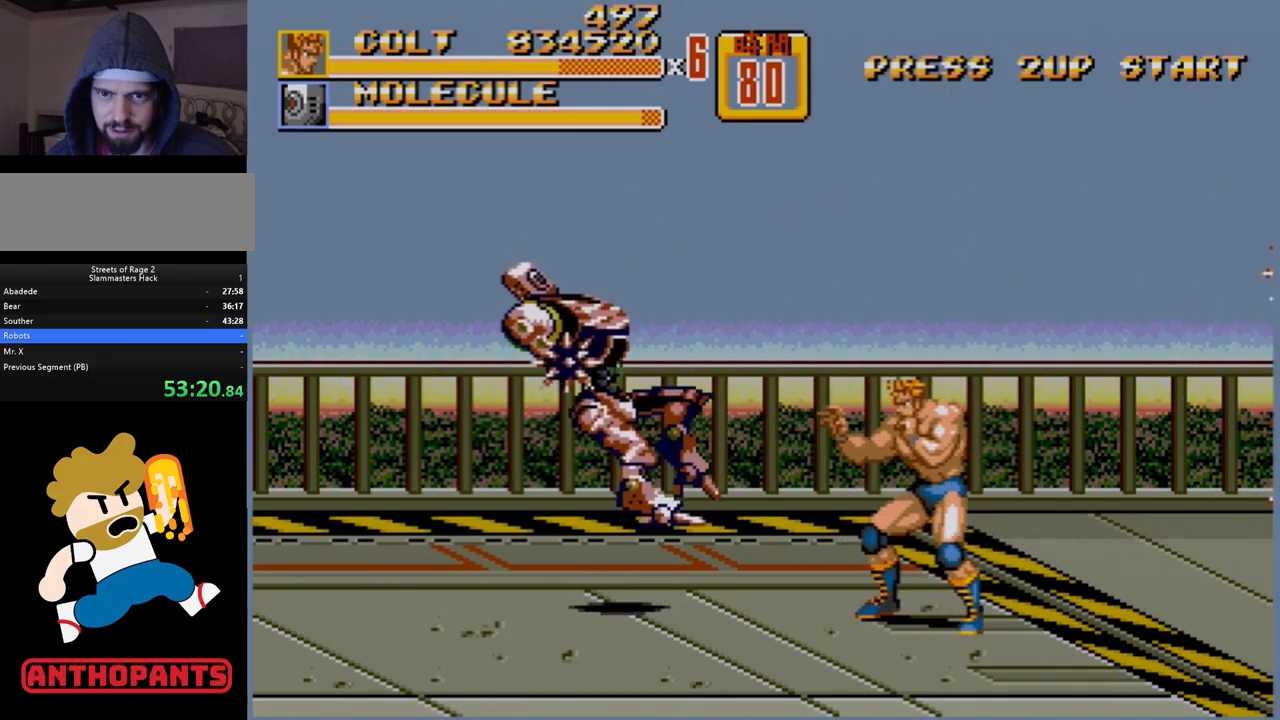
{"buttons": ["DPAD_LEFT"], "events": [[133, "DPAD_LEFT", "down"], [183, "DPAD_LEFT", "up"], [233, "DPAD_LEFT", "down"]]}
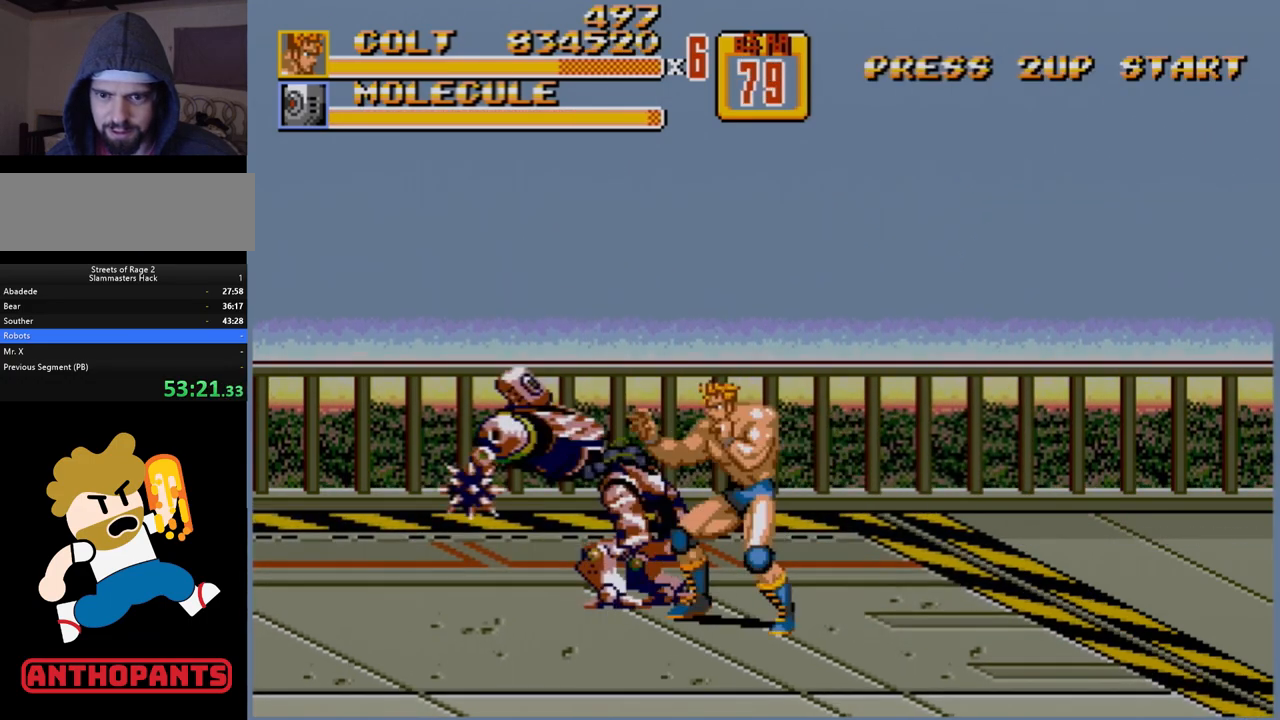
{"buttons": ["B"], "events": [[33, "DPAD_LEFT", "up"], [233, "B", "down"], [333, "B", "up"], [400, "B", "down"], [450, "B", "up"], [500, "B", "down"]]}
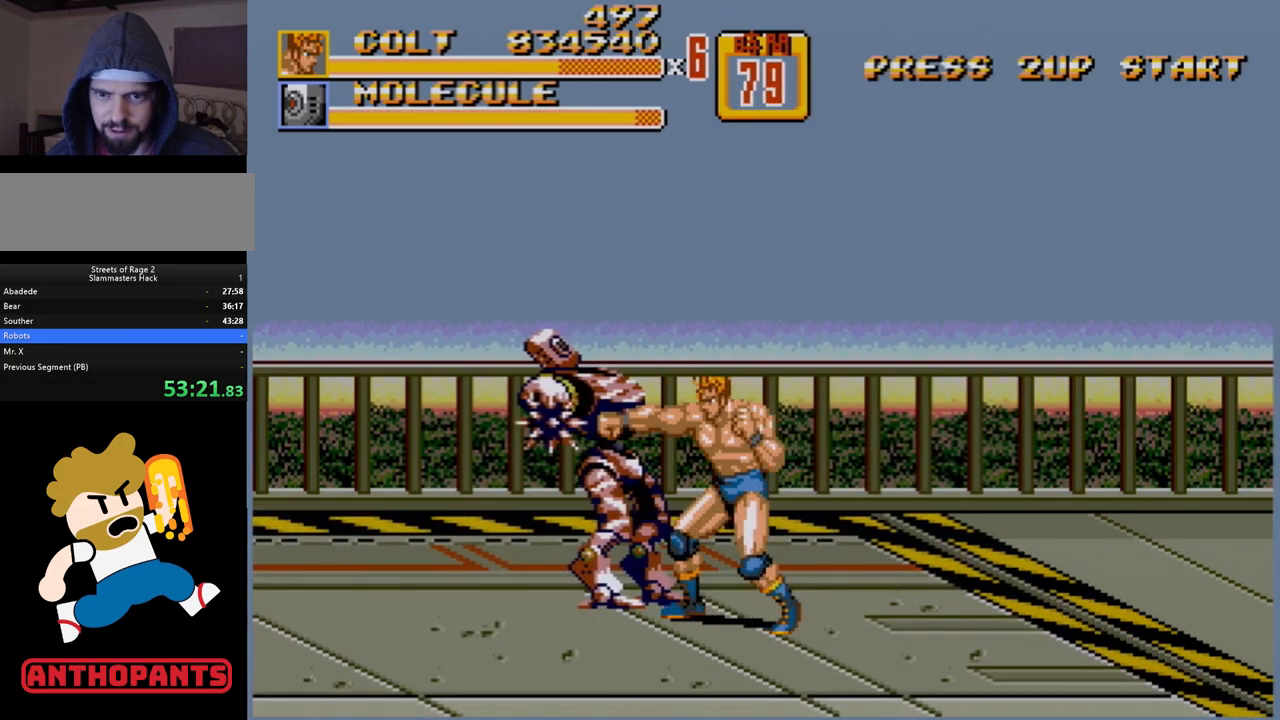
{"buttons": ["DPAD_LEFT"], "events": [[100, "B", "up"], [150, "B", "down"], [167, "B", "up"], [200, "B", "down"], [300, "B", "up"], [350, "B", "down"], [433, "B", "up"], [500, "DPAD_LEFT", "down"]]}
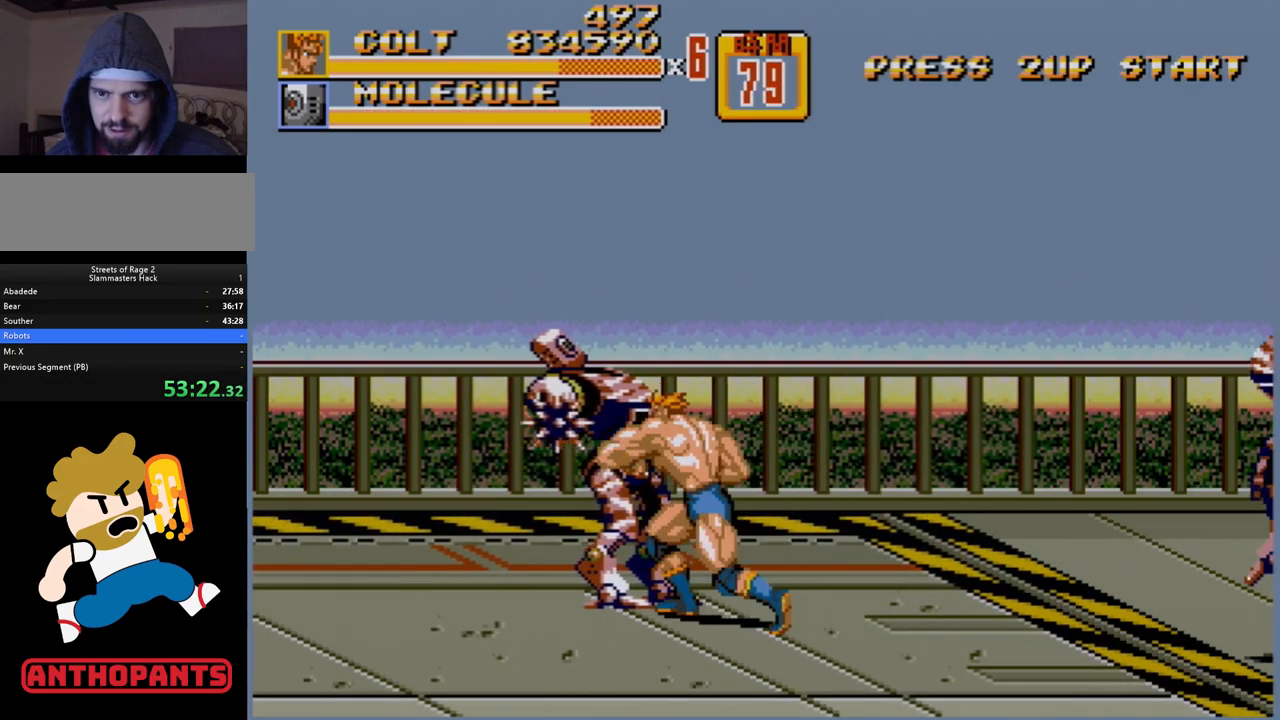
{"buttons": [], "events": [[133, "A", "down"], [183, "A", "up"], [200, "A", "down"], [267, "A", "up"], [350, "DPAD_LEFT", "up"]]}
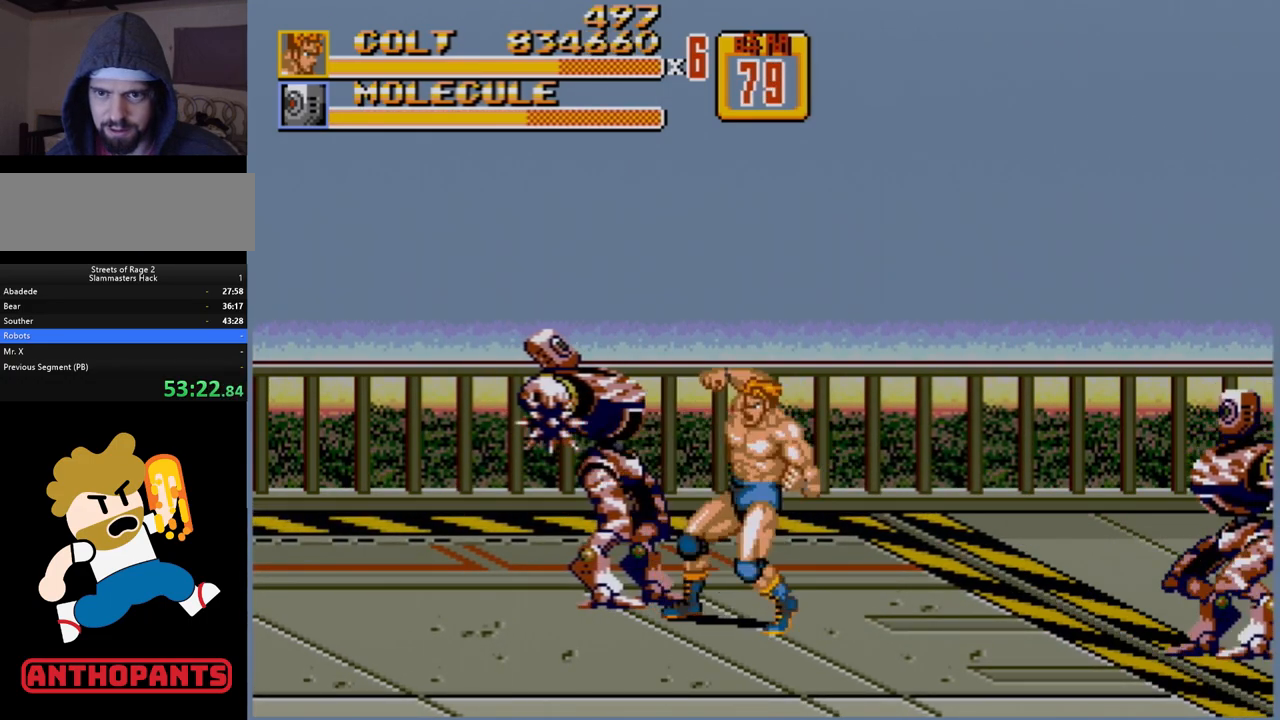
{"buttons": [], "events": []}
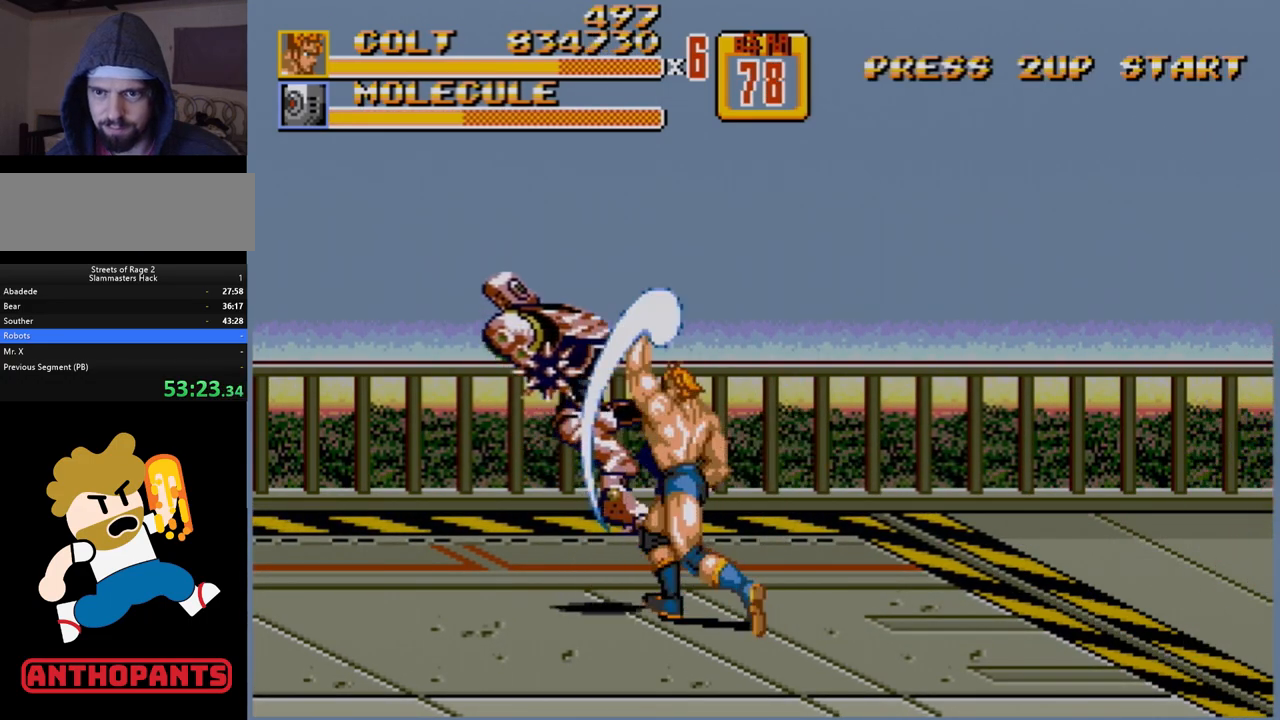
{"buttons": [], "events": []}
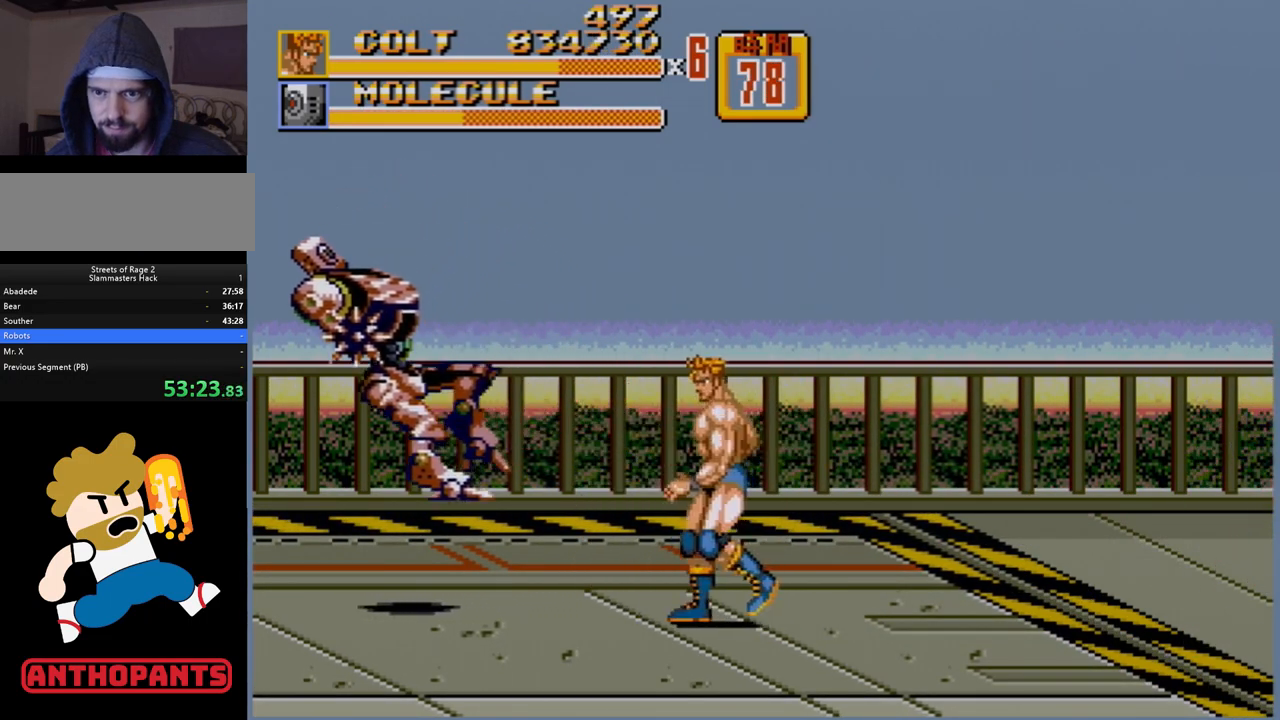
{"buttons": ["DPAD_LEFT"], "events": [[17, "DPAD_LEFT", "down"], [83, "DPAD_LEFT", "up"], [133, "DPAD_LEFT", "down"]]}
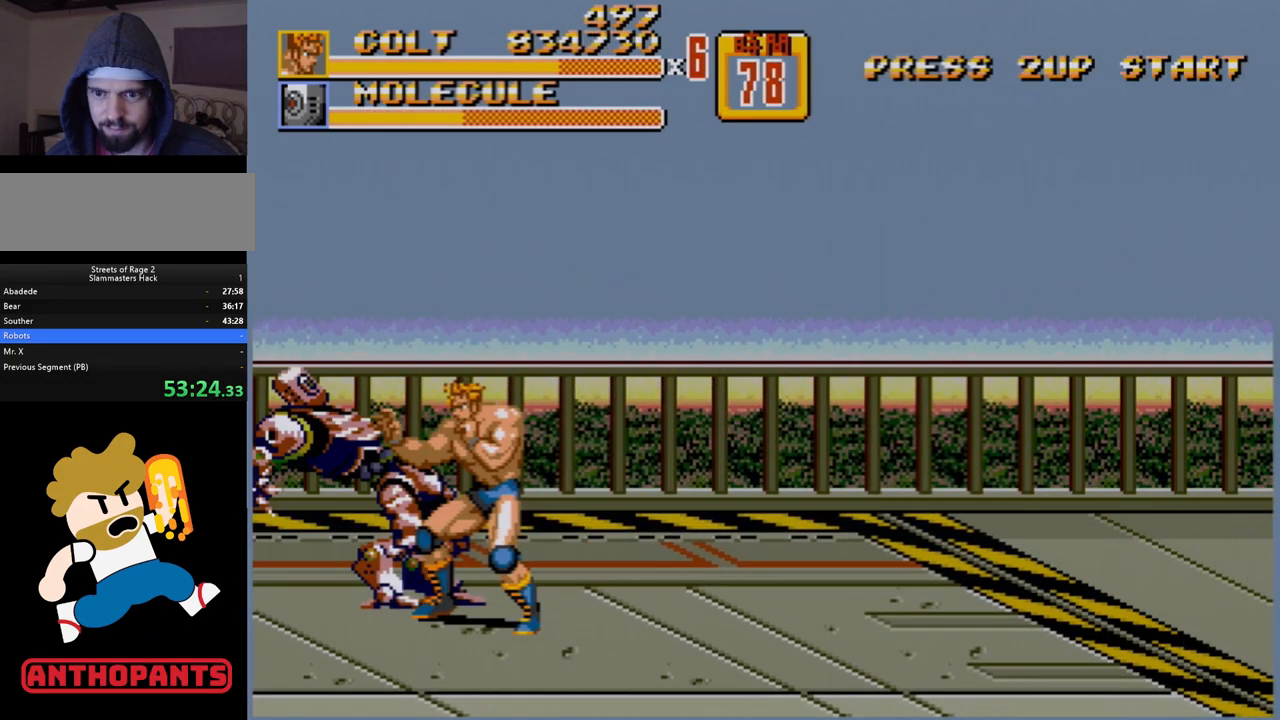
{"buttons": ["B"], "events": [[33, "DPAD_LEFT", "up"], [233, "B", "down"], [367, "B", "up"], [500, "B", "down"]]}
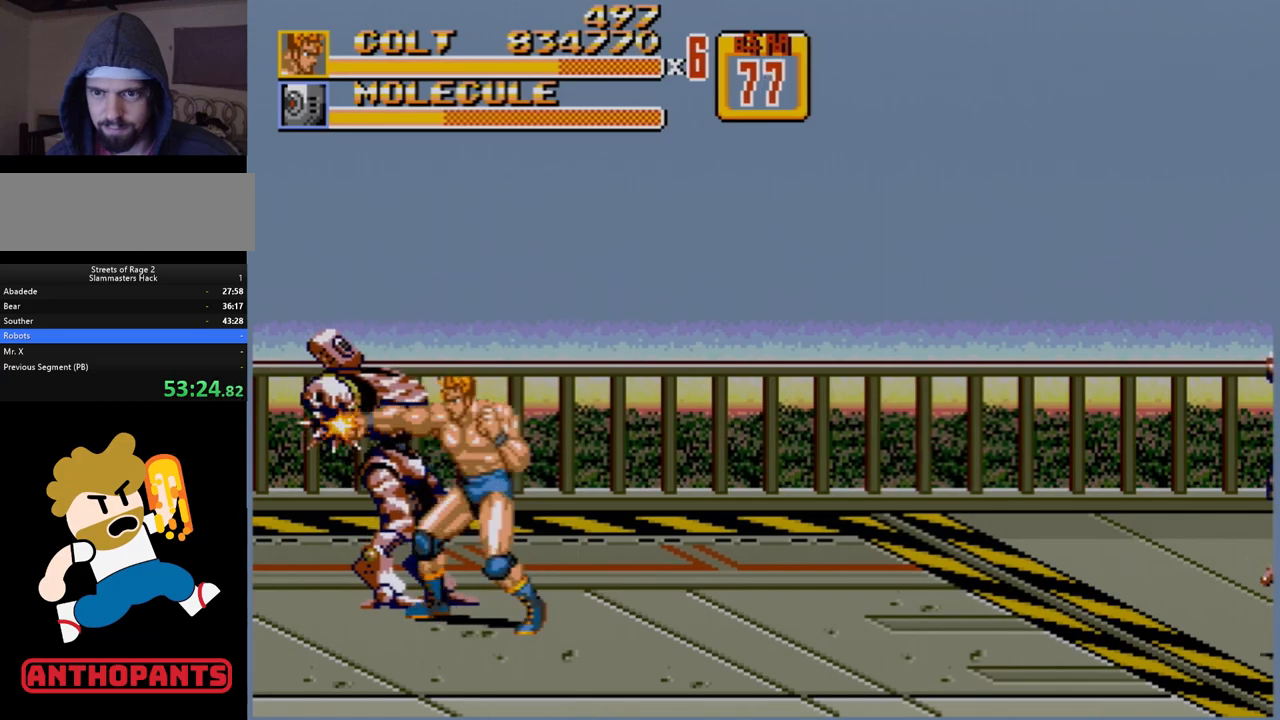
{"buttons": [], "events": [[150, "B", "up"], [183, "DPAD_LEFT", "down"], [217, "A", "down"], [283, "A", "up"], [350, "DPAD_LEFT", "up"]]}
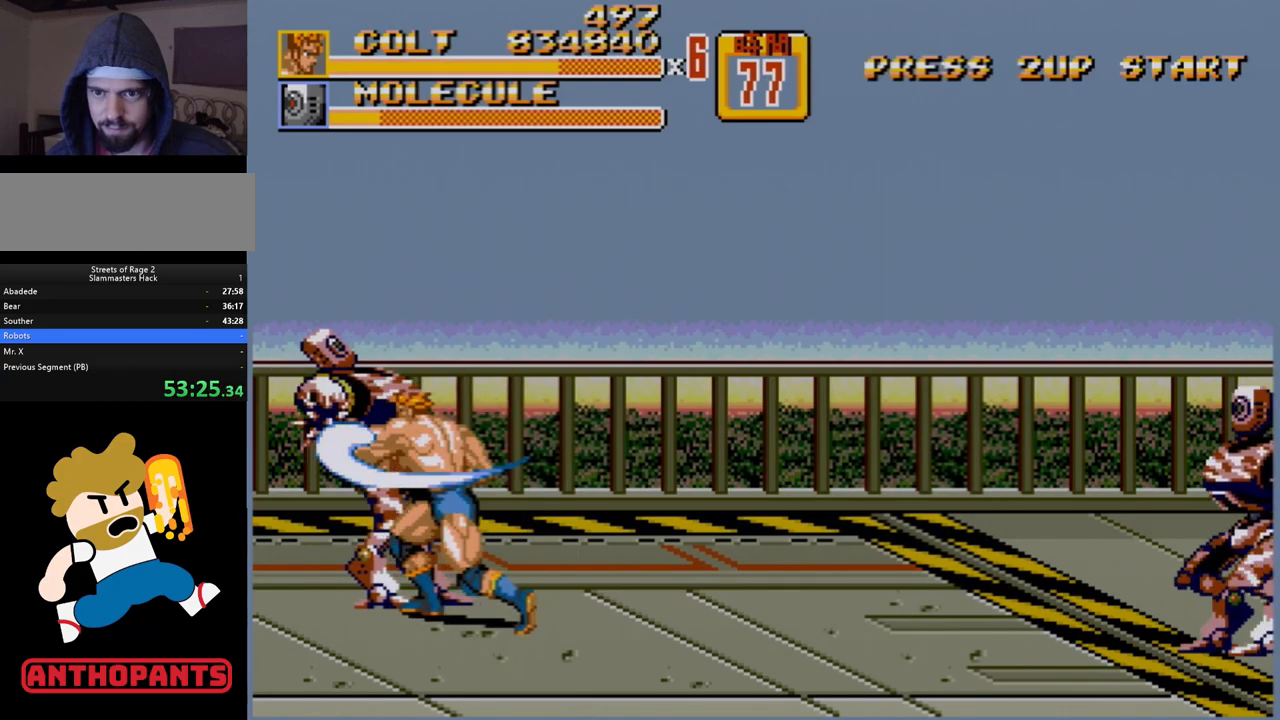
{"buttons": [], "events": []}
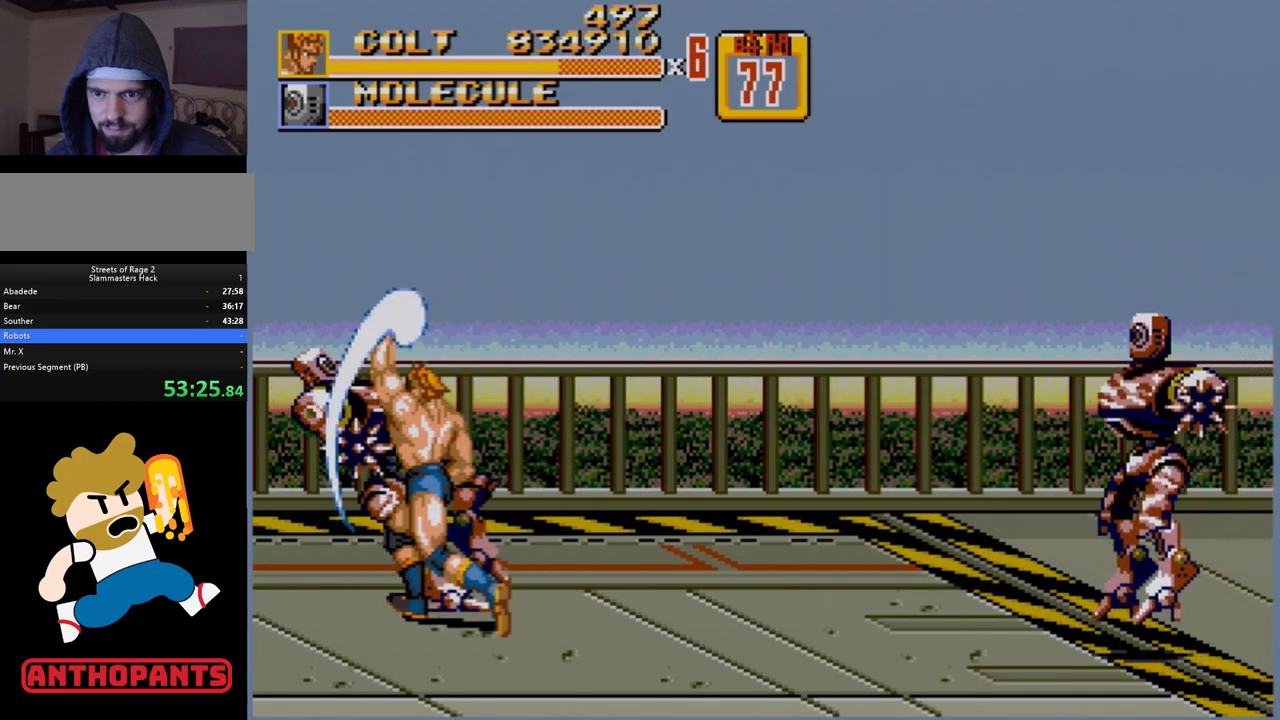
{"buttons": [], "events": []}